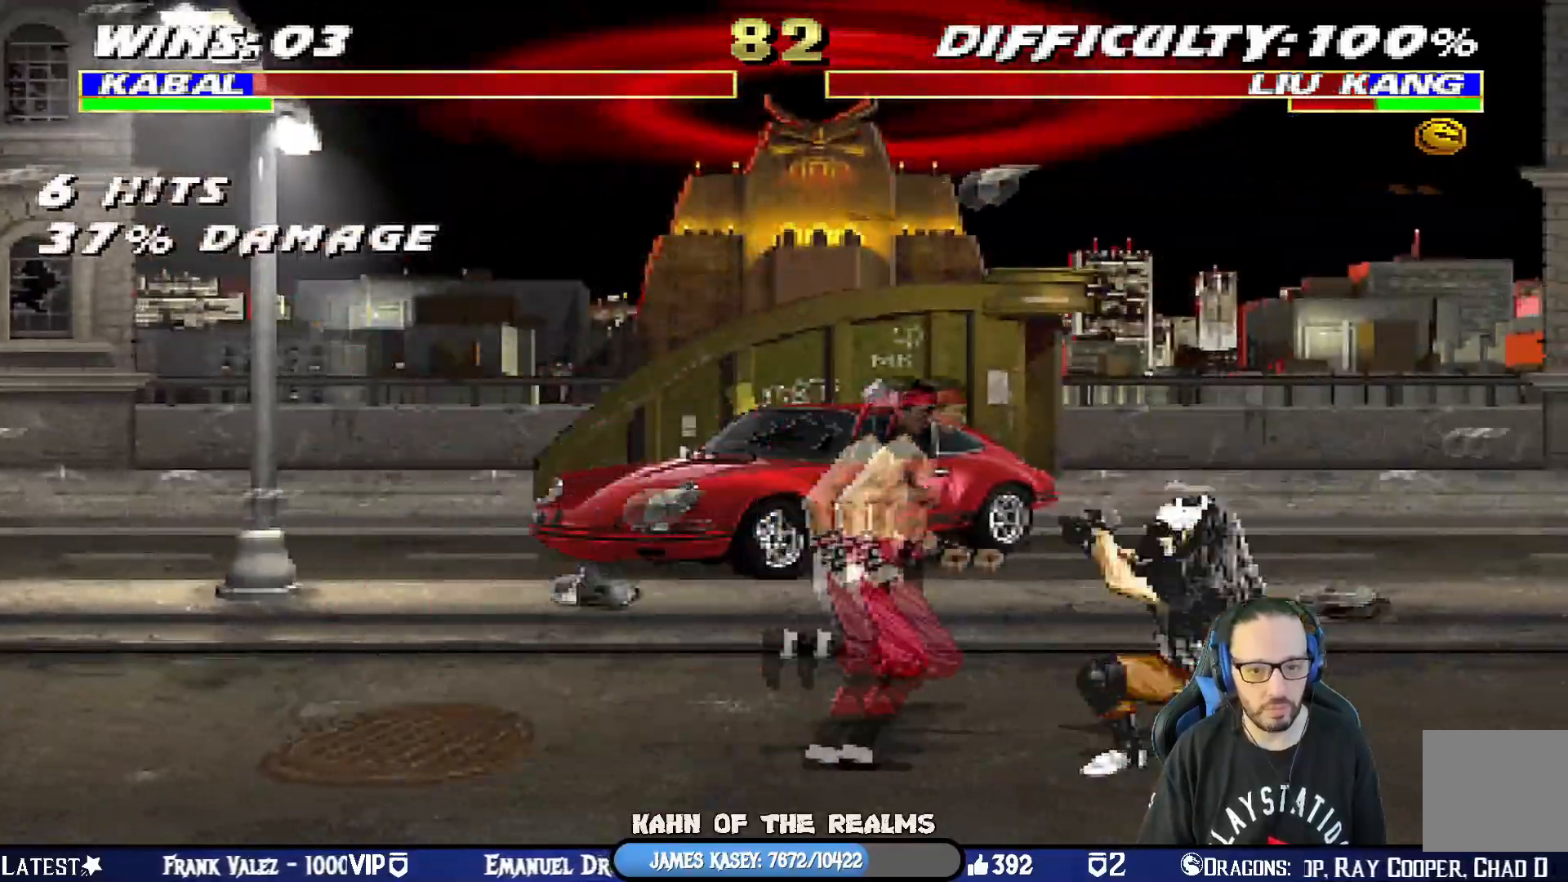
Gameplay with a controller (PlayStation layout); each line is a JSON object with the inputs held at the frame after it. "events" lists button and stick changes between this image and that frame as [ms after this image, input, new state], when the widget could be followed in between.
{"buttons": ["R1", "DPAD_DOWN", "DPAD_RIGHT"], "left_stick": "center", "right_stick": "center"}
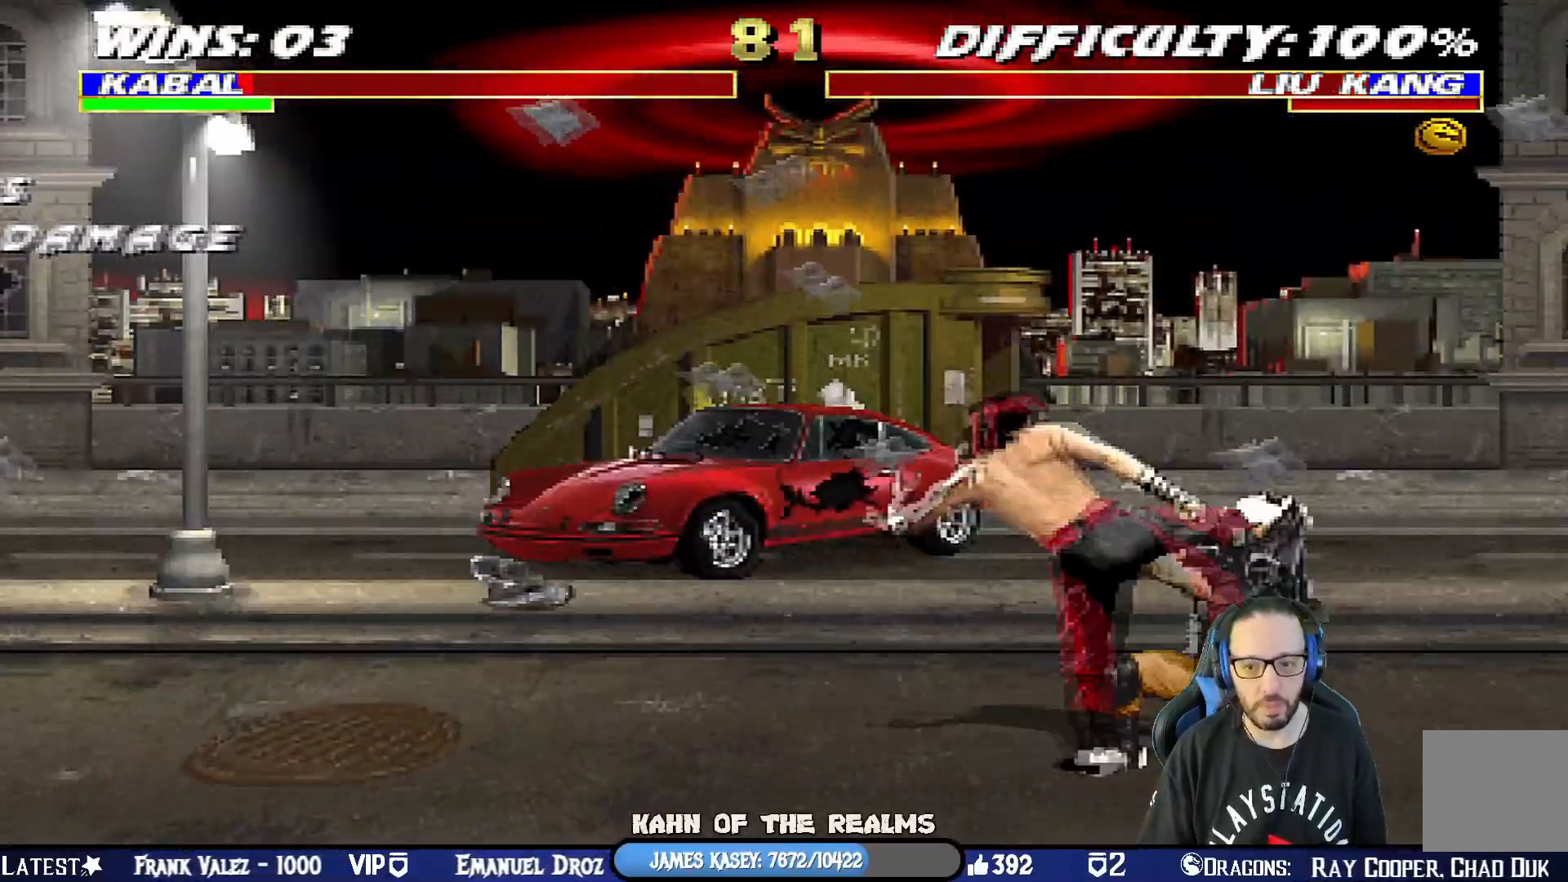
{"buttons": [], "left_stick": "center", "right_stick": "center", "events": [[417, "DPAD_DOWN", "up"], [434, "DPAD_RIGHT", "up"], [501, "R1", "up"]]}
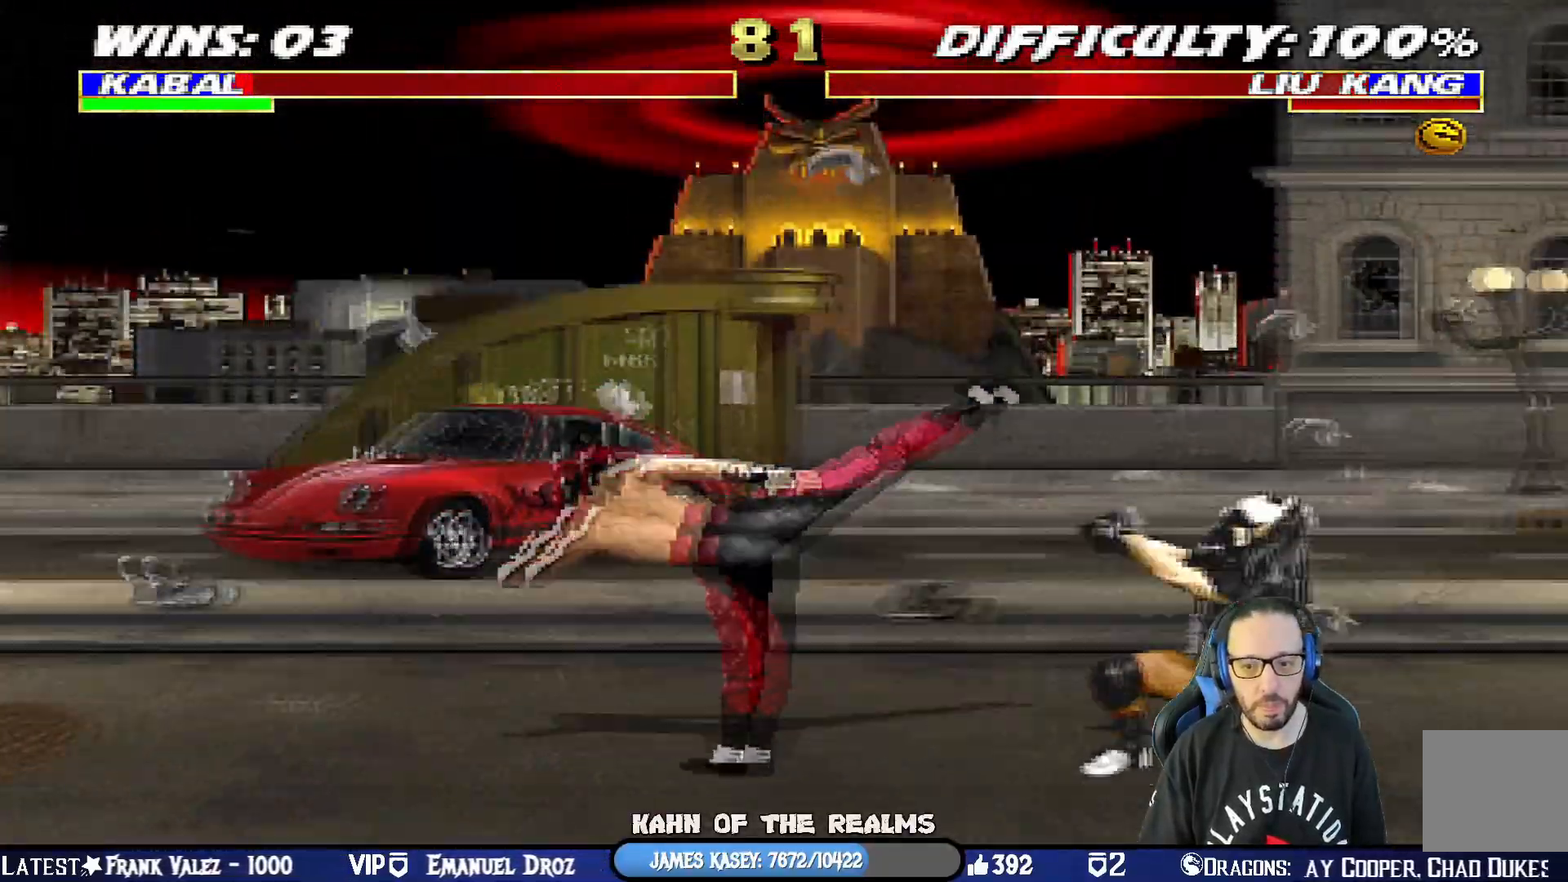
{"buttons": ["L1", "DPAD_UP", "DPAD_RIGHT"], "left_stick": "center", "right_stick": "center", "events": [[150, "DPAD_RIGHT", "down"], [150, "L1", "down"], [367, "DPAD_UP", "down"]]}
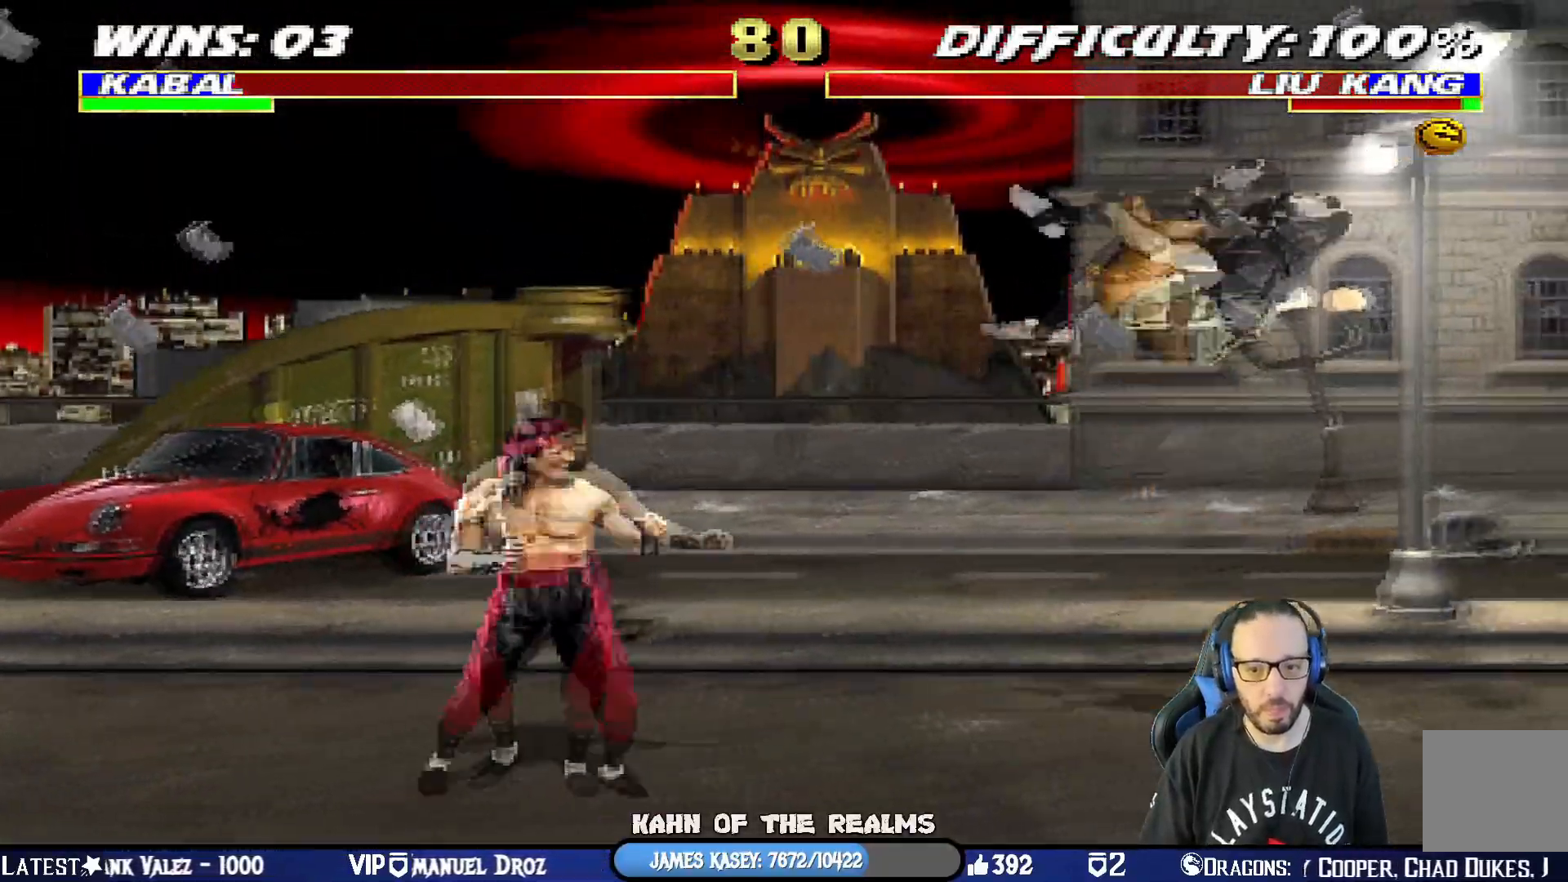
{"buttons": ["L1", "DPAD_RIGHT"], "left_stick": "center", "right_stick": "center", "events": [[33, "TRIANGLE", "down"], [184, "DPAD_RIGHT", "up"], [184, "DPAD_UP", "up"], [184, "L1", "up"], [200, "TRIANGLE", "up"], [267, "DPAD_RIGHT", "down"], [401, "DPAD_RIGHT", "up"], [417, "DPAD_RIGHT", "down"], [434, "L1", "down"]]}
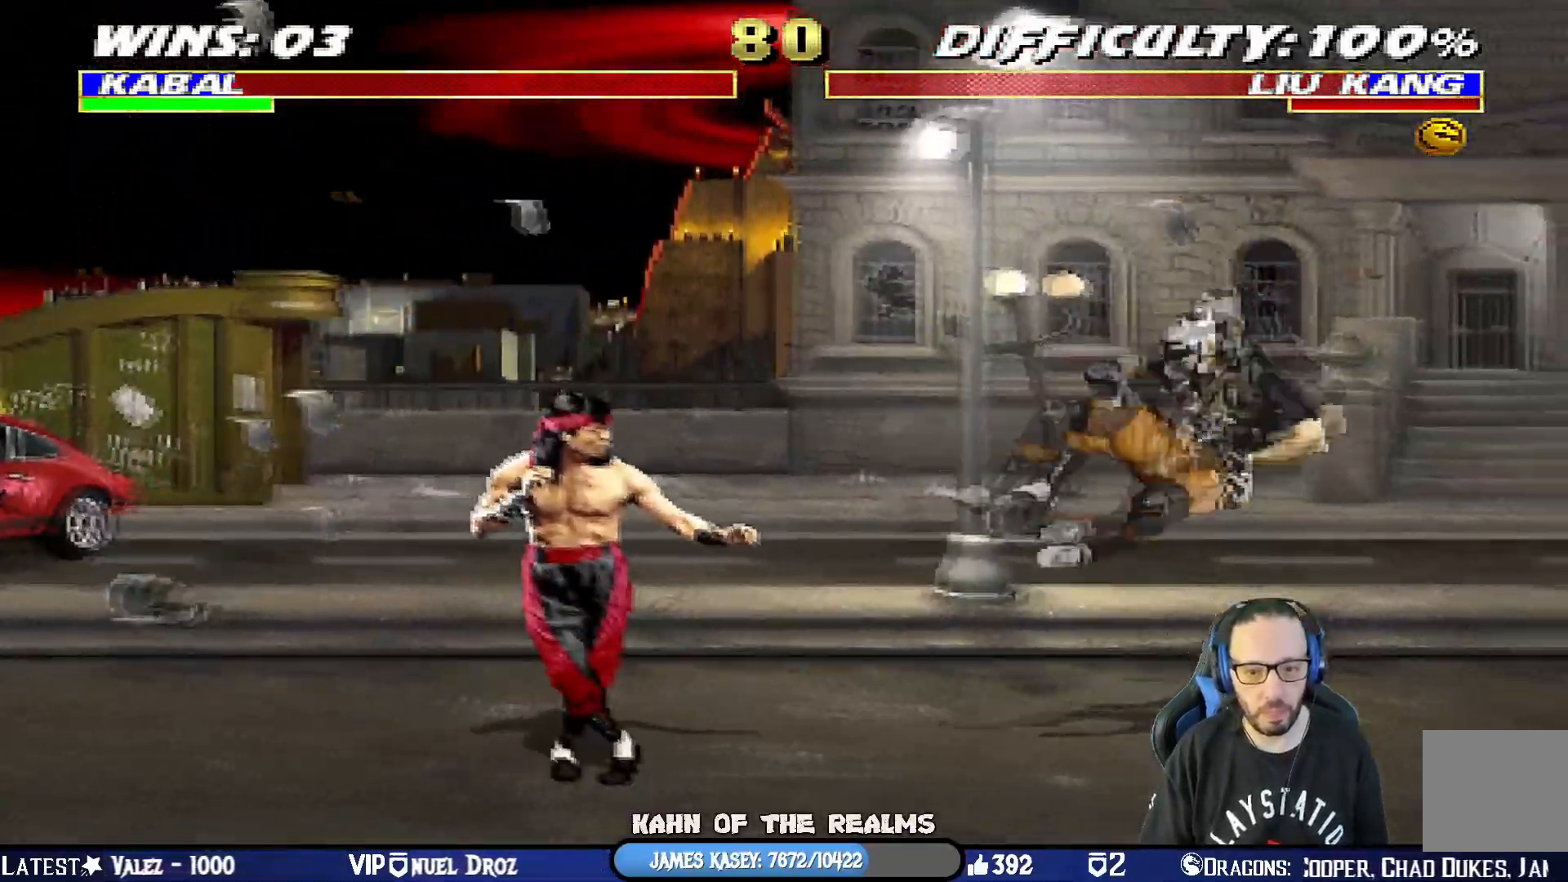
{"buttons": ["R1", "DPAD_DOWN", "DPAD_RIGHT"], "left_stick": "center", "right_stick": "center", "events": [[16, "L1", "up"], [50, "DPAD_RIGHT", "up"], [66, "DPAD_RIGHT", "down"], [66, "L1", "down"], [100, "R1", "down"], [200, "DPAD_RIGHT", "up"], [217, "L1", "up"], [233, "DPAD_DOWN", "down"], [350, "DPAD_RIGHT", "down"]]}
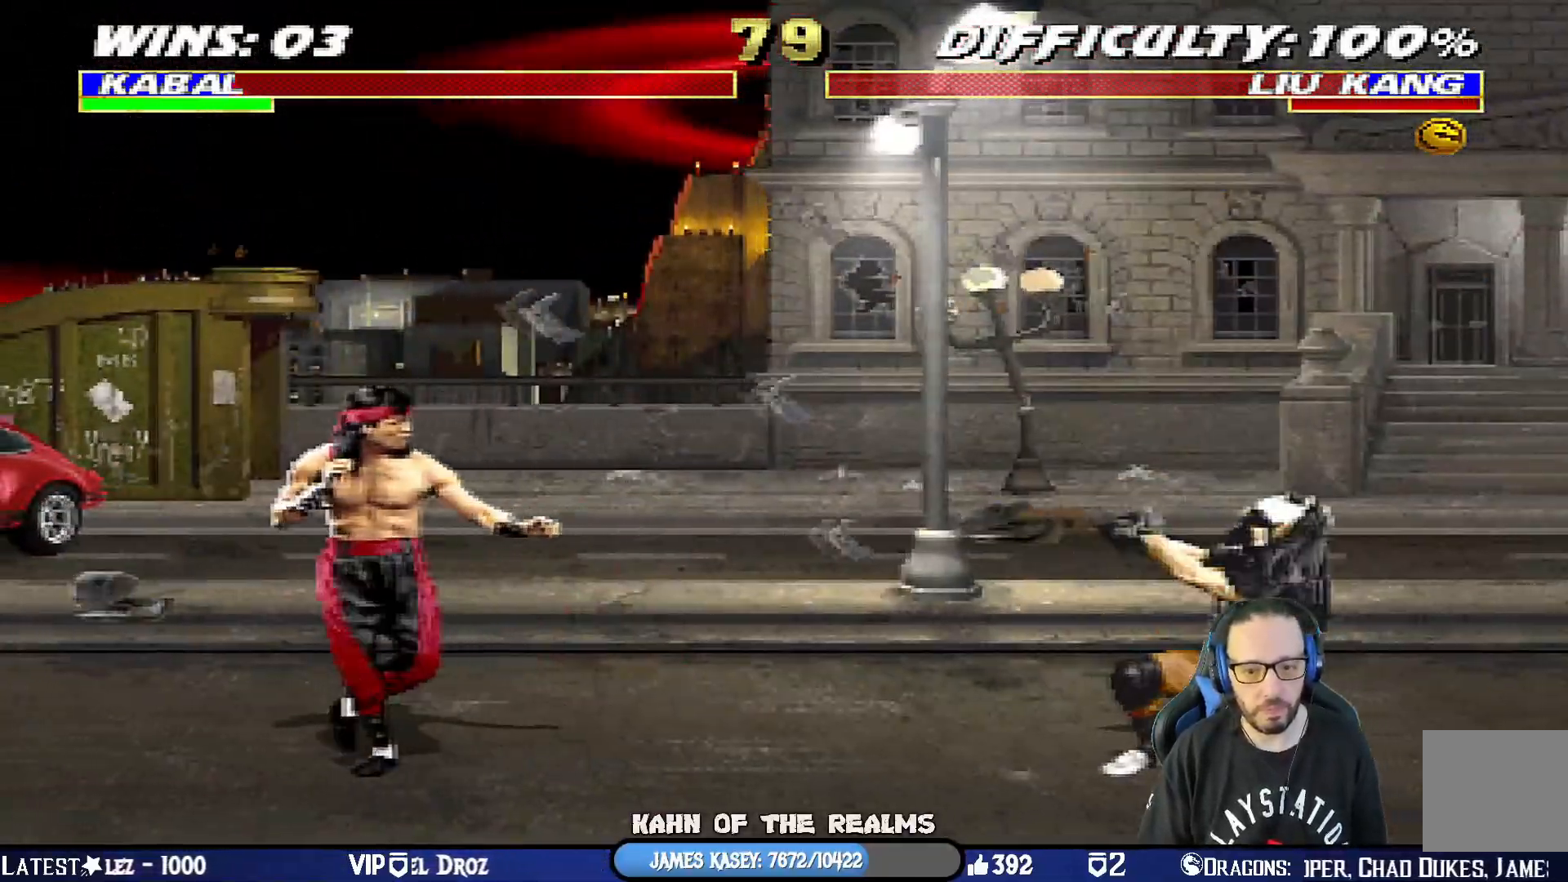
{"buttons": ["L1", "DPAD_UP", "DPAD_LEFT"], "left_stick": "center", "right_stick": "center", "events": [[217, "DPAD_RIGHT", "up"], [250, "DPAD_DOWN", "up"], [267, "R1", "up"], [350, "L1", "down"], [367, "DPAD_LEFT", "down"], [367, "DPAD_UP", "down"]]}
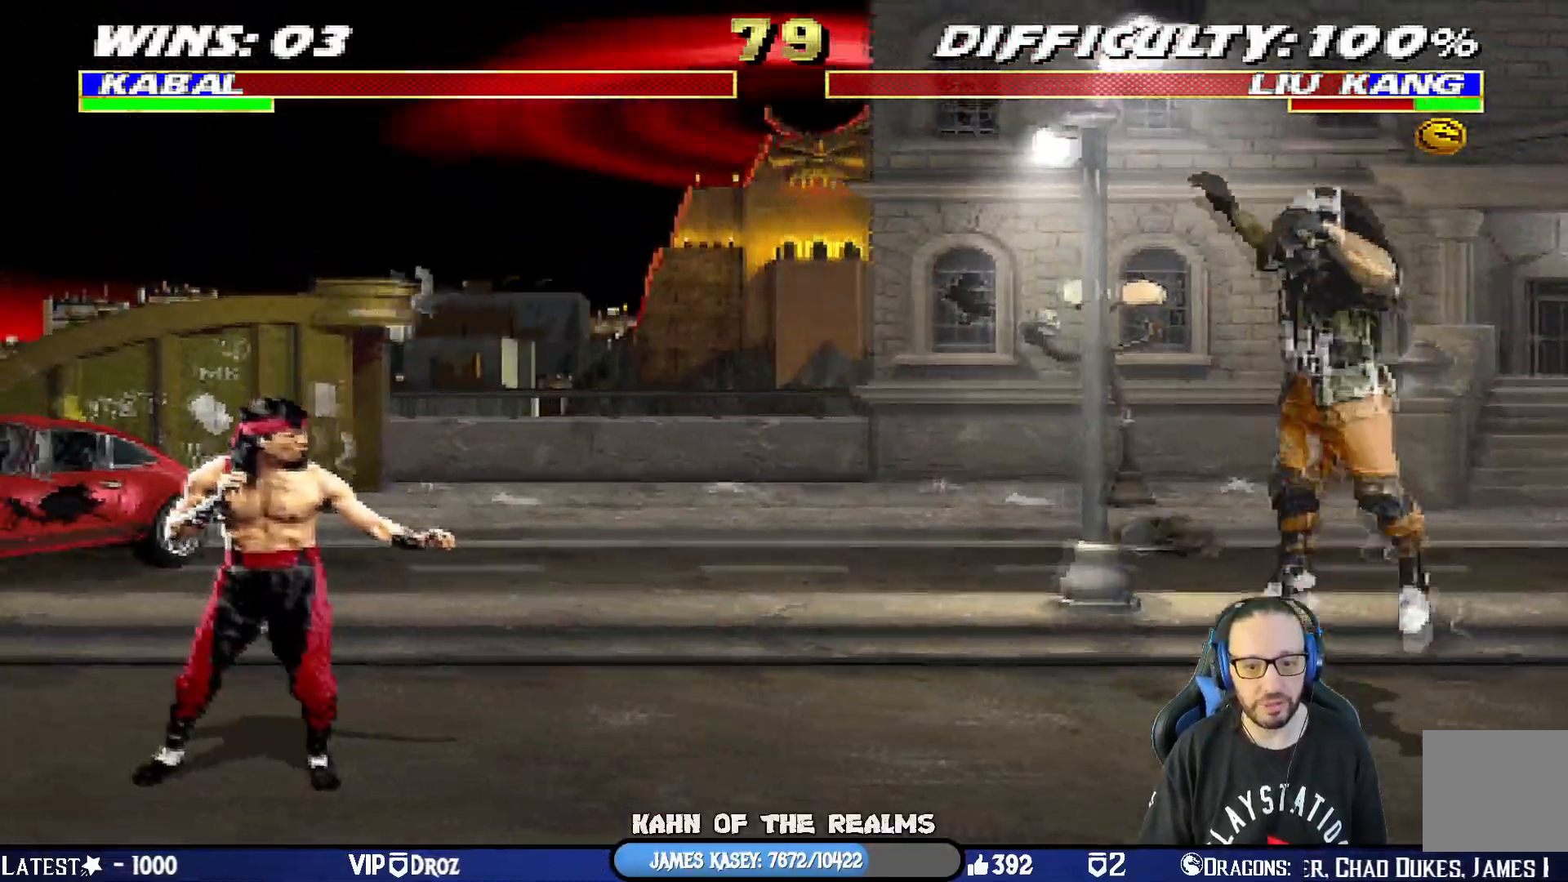
{"buttons": [], "left_stick": "center", "right_stick": "center", "events": [[216, "CIRCLE", "down"], [250, "DPAD_LEFT", "up"], [250, "DPAD_UP", "up"], [267, "L1", "up"], [350, "CIRCLE", "up"]]}
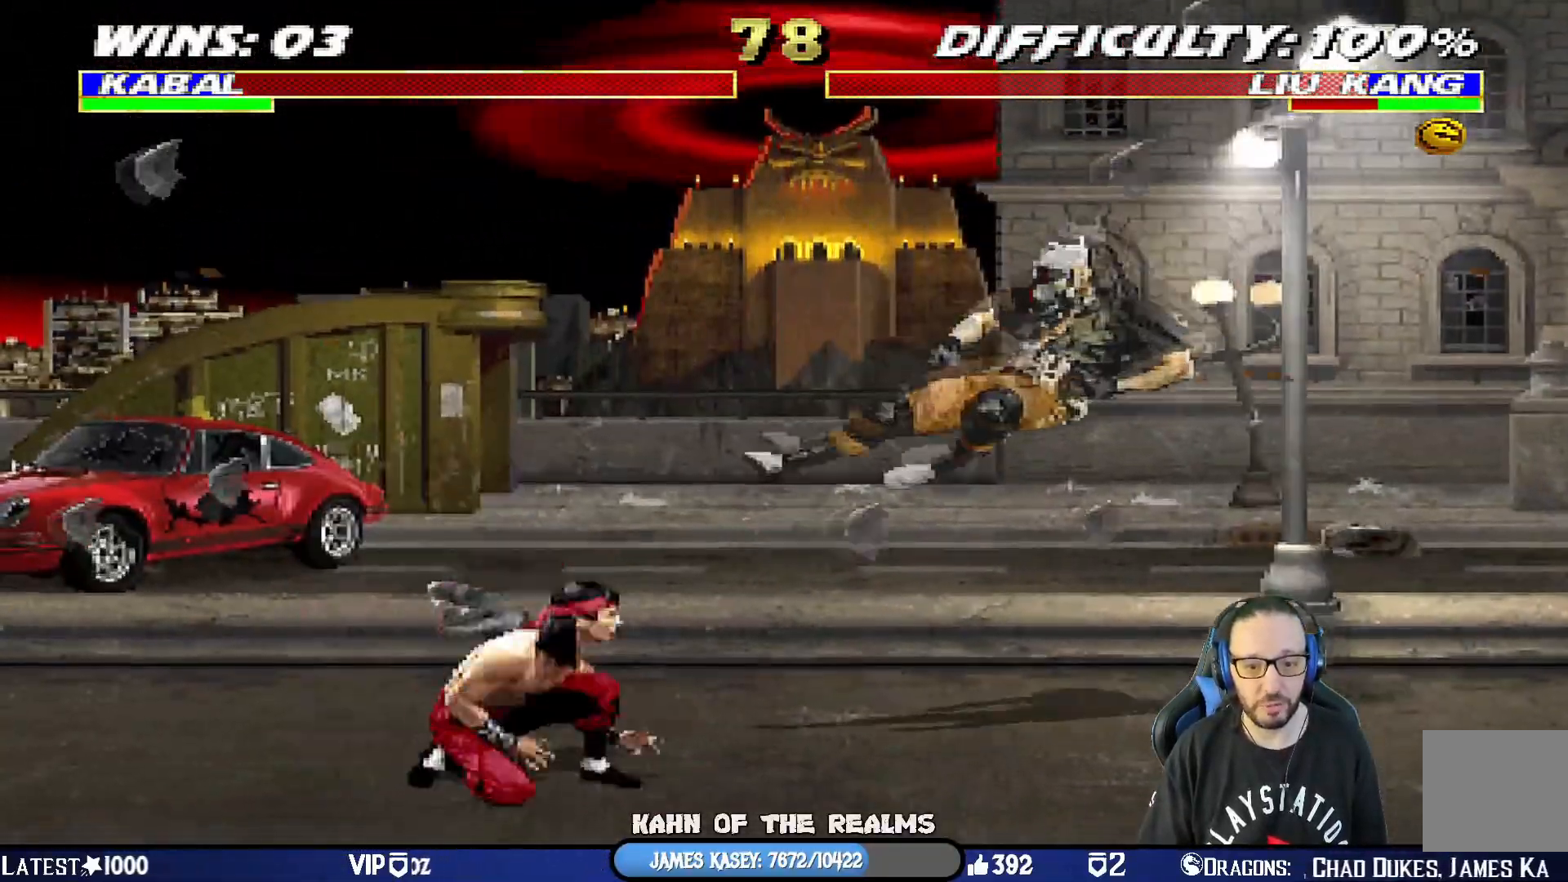
{"buttons": ["CIRCLE"], "left_stick": "center", "right_stick": "center", "events": [[84, "DPAD_RIGHT", "down"], [84, "DPAD_UP", "down"], [84, "L1", "down"], [300, "TRIANGLE", "down"], [334, "CIRCLE", "down"], [384, "CIRCLE", "up"], [384, "TRIANGLE", "up"], [451, "CIRCLE", "down"], [484, "DPAD_RIGHT", "up"], [484, "DPAD_UP", "up"], [501, "L1", "up"]]}